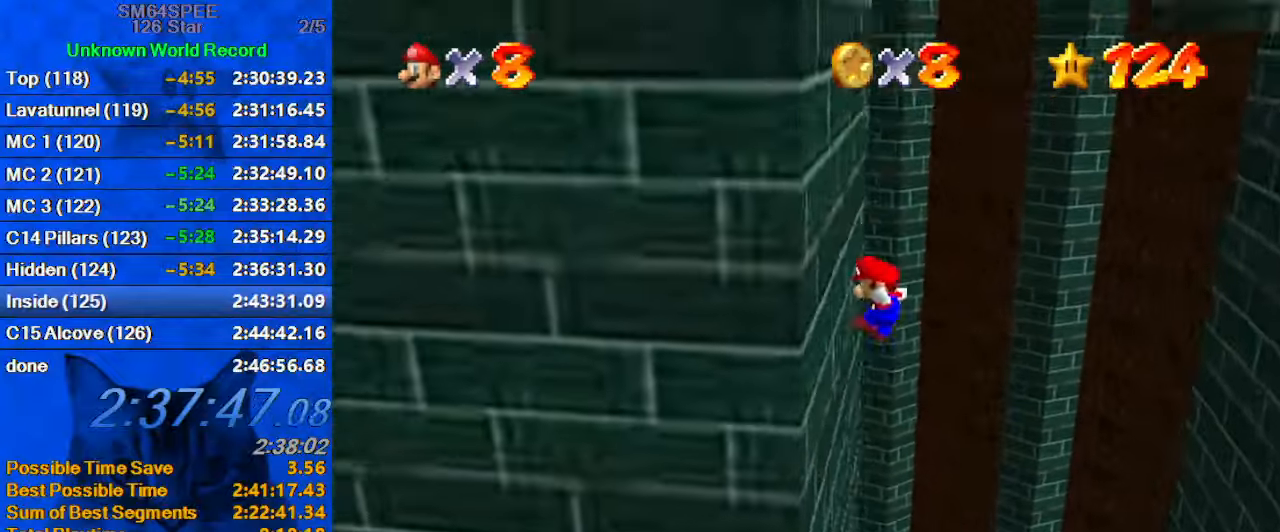
Gameplay with keyboard; each line is a JSON object with the keys held at the frame after it. "events" lists presses ("down") and releases ("up") of "a", "c", "ctrl", "d", "down", "left", "return", "right", "s", "shift", "up", "w", "x" and "y" between this image and that frame as [ms after this image, input, new state], when the widget could be followed in between. No other keys are recorded. Mouse input is not recorded.
{"keys": ["right", "shift", "up"], "events": [[67, "right", "down"], [67, "shift", "down"], [100, "left", "up"], [433, "up", "down"]]}
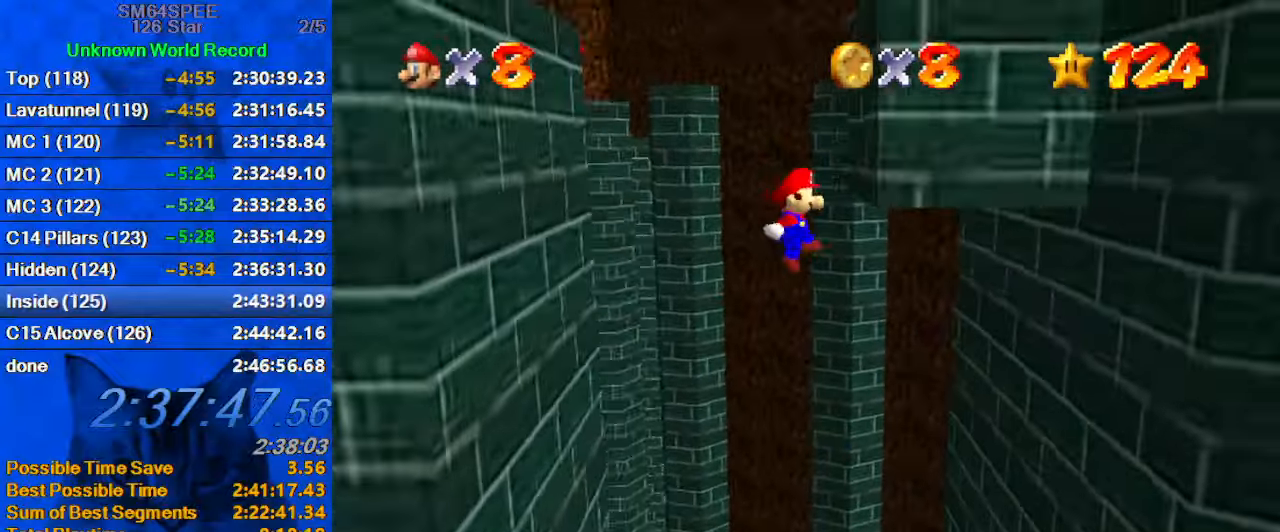
{"keys": ["right"], "events": [[300, "up", "up"], [433, "shift", "up"]]}
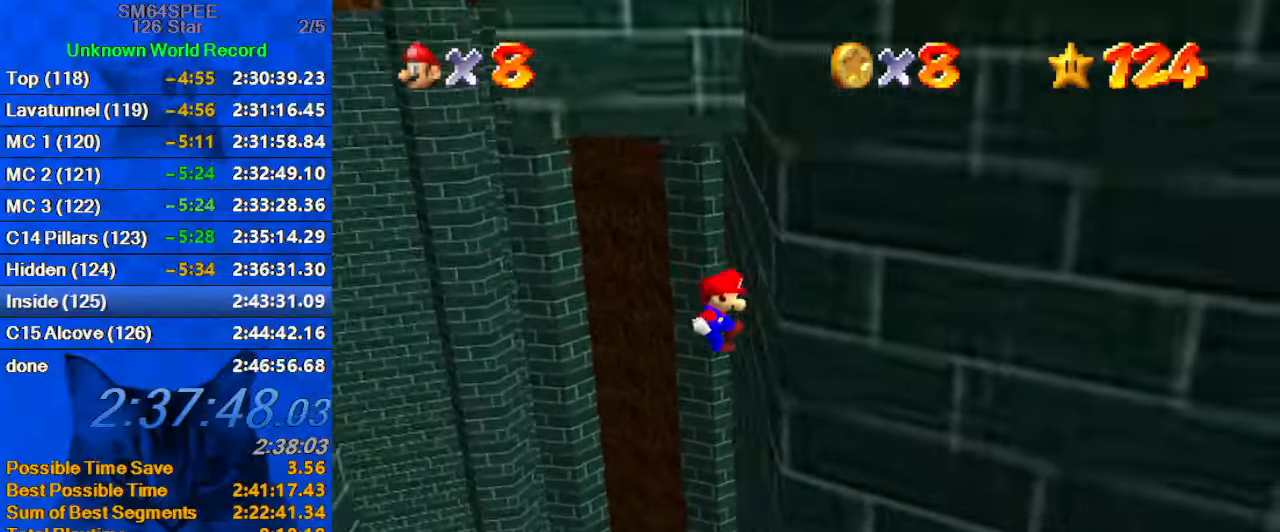
{"keys": ["left", "shift", "up"], "events": [[33, "left", "down"], [33, "right", "up"], [33, "up", "down"], [100, "shift", "down"]]}
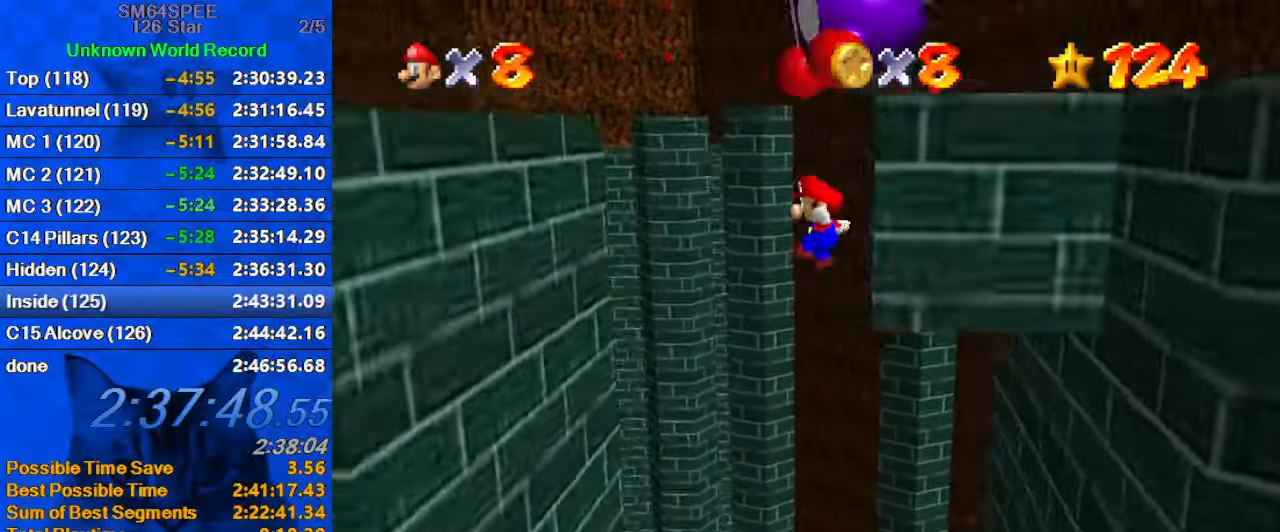
{"keys": ["left", "up"], "events": [[367, "shift", "up"]]}
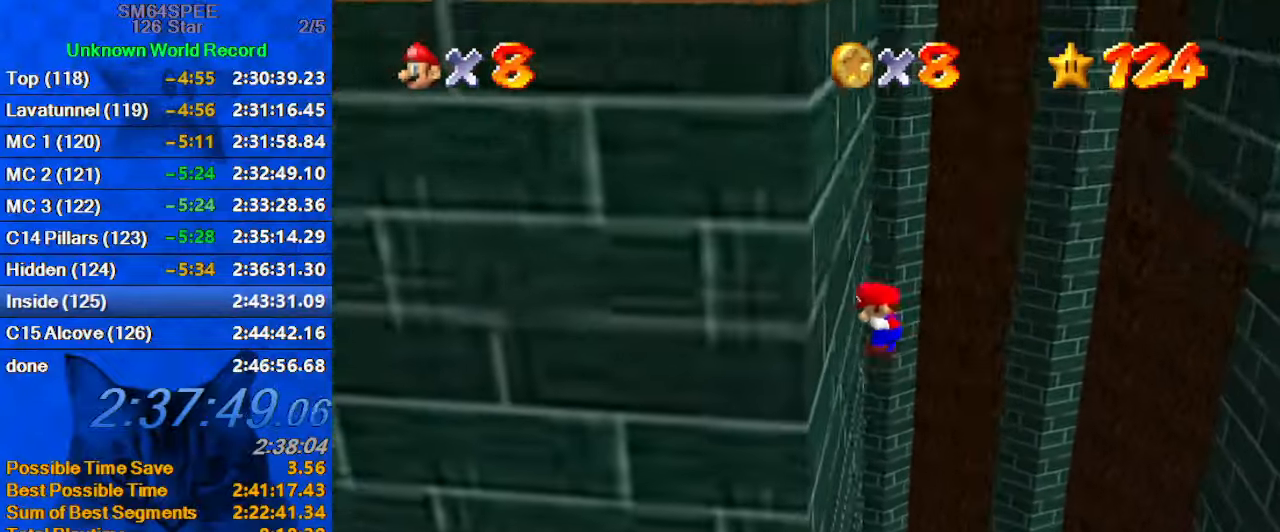
{"keys": ["right", "up"], "events": [[33, "right", "down"], [67, "left", "up"], [100, "shift", "down"], [300, "shift", "up"]]}
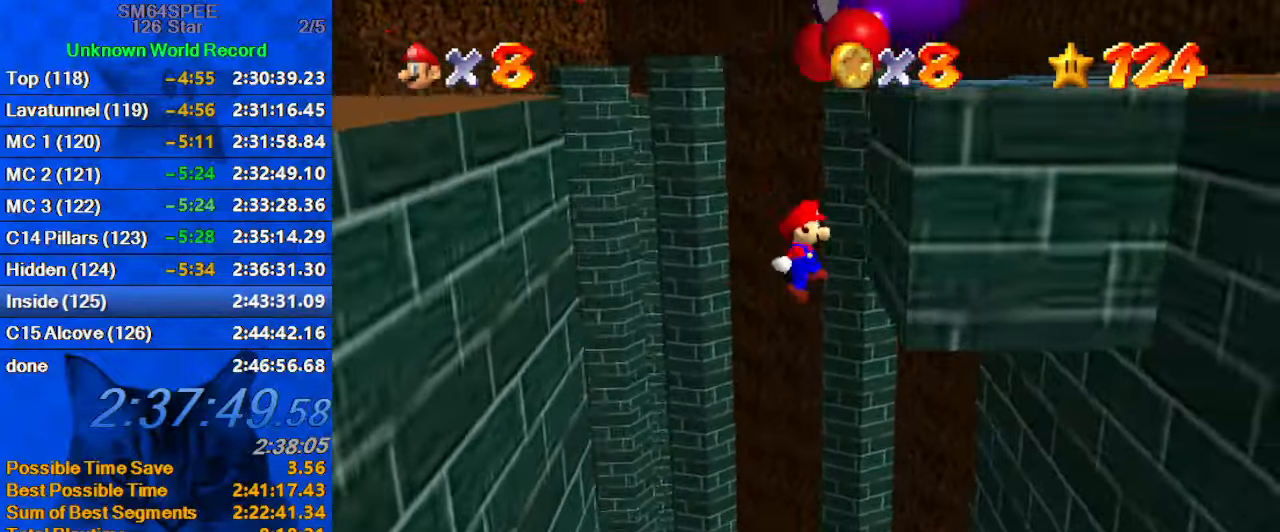
{"keys": ["left", "up"], "events": [[133, "right", "up"], [167, "left", "down"], [233, "shift", "down"], [300, "shift", "up"]]}
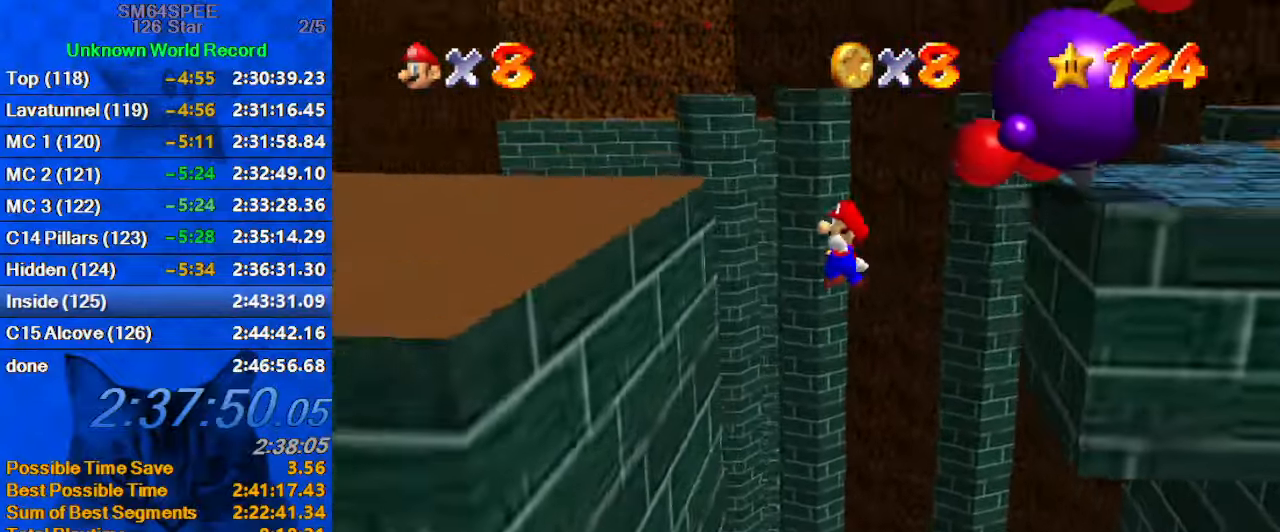
{"keys": ["a", "shift", "up"], "events": [[234, "left", "up"], [267, "right", "down"], [267, "shift", "down"], [367, "a", "down"], [434, "right", "up"]]}
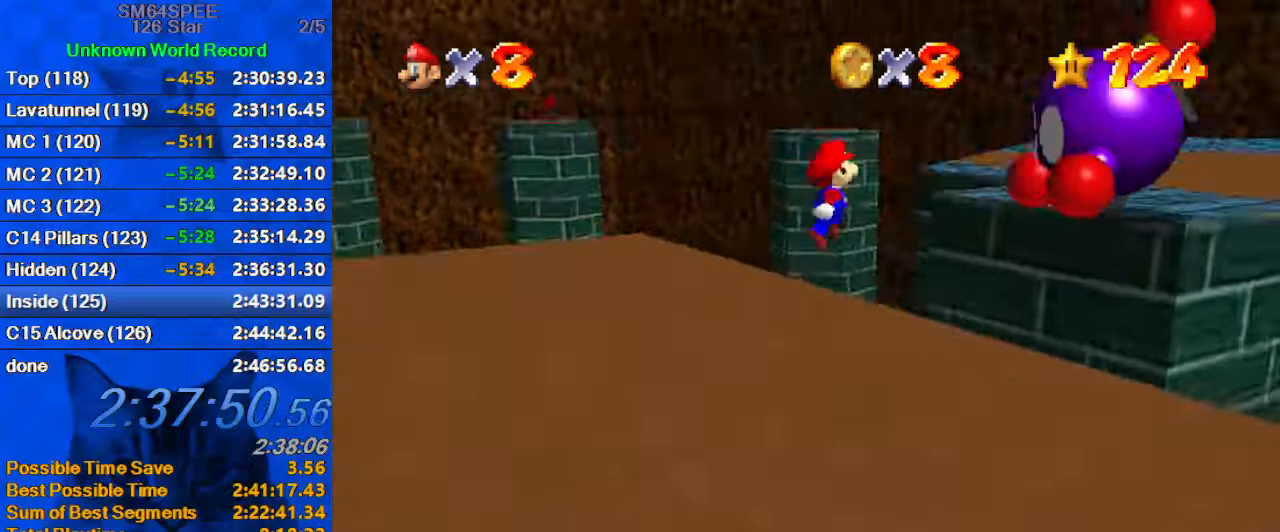
{"keys": ["right", "up"], "events": [[34, "left", "down"], [67, "a", "up"], [334, "left", "up"], [334, "shift", "up"], [400, "d", "down"], [400, "right", "down"], [500, "d", "up"]]}
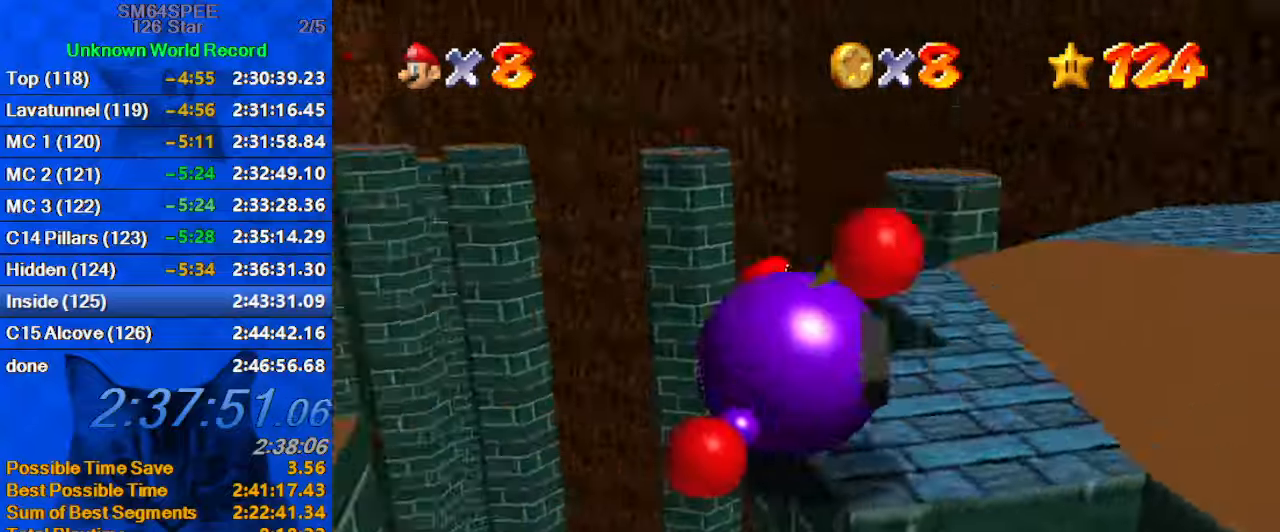
{"keys": [], "events": [[67, "d", "down"], [134, "up", "up"], [167, "d", "up"], [167, "right", "up"], [234, "d", "down"], [300, "d", "up"]]}
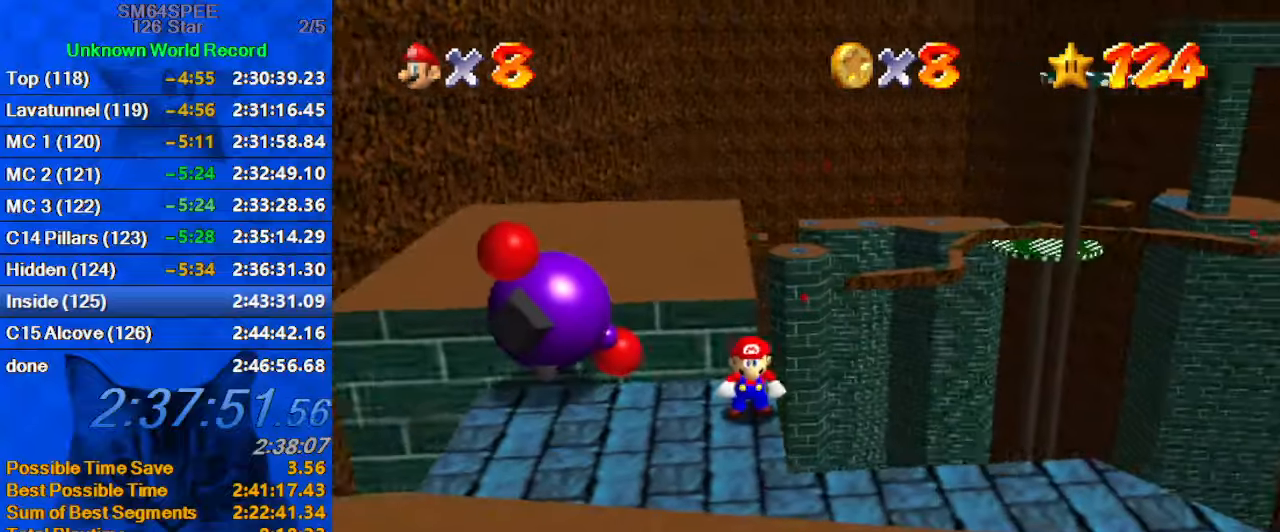
{"keys": ["down", "shift"], "events": [[234, "up", "down"], [267, "up", "up"], [367, "shift", "down"], [434, "down", "down"]]}
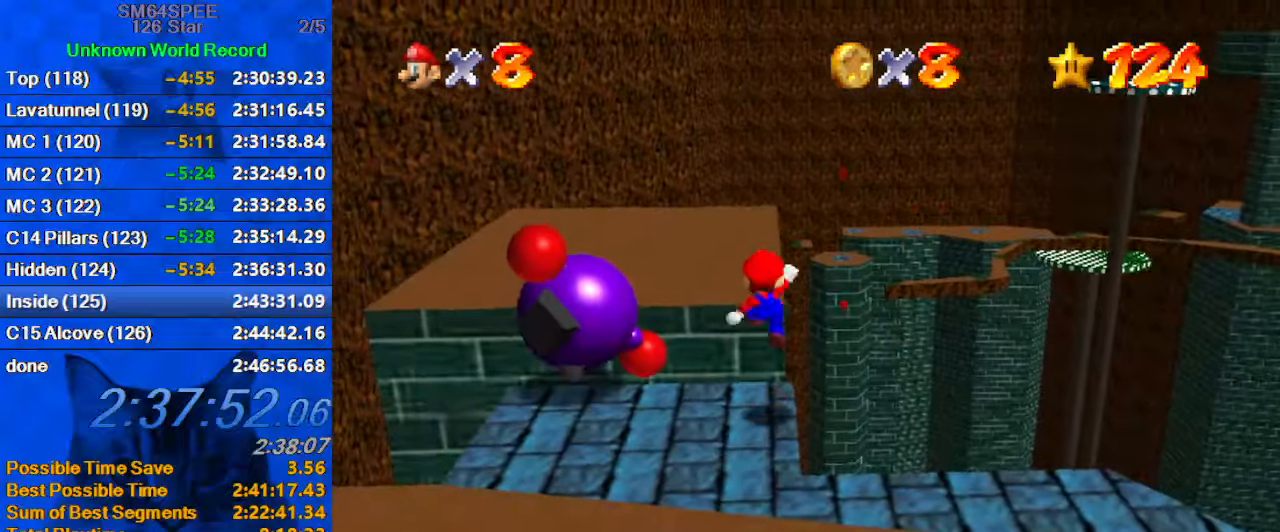
{"keys": ["ctrl", "shift"], "events": [[400, "ctrl", "down"], [434, "down", "up"]]}
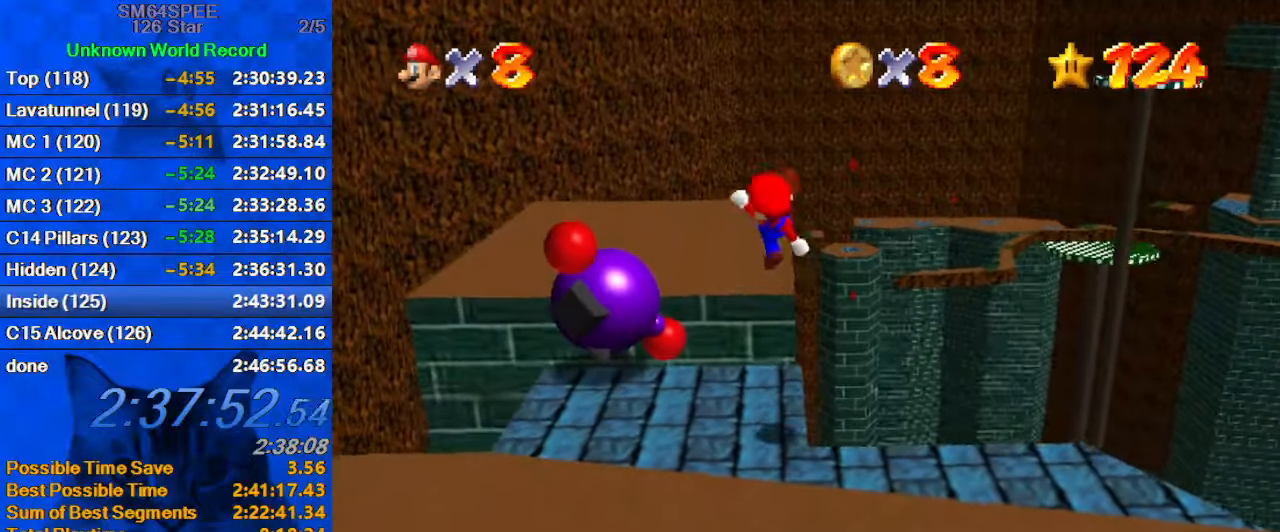
{"keys": [], "events": [[34, "shift", "up"], [34, "up", "down"], [67, "ctrl", "up"], [67, "right", "down"], [167, "right", "up"], [367, "up", "up"]]}
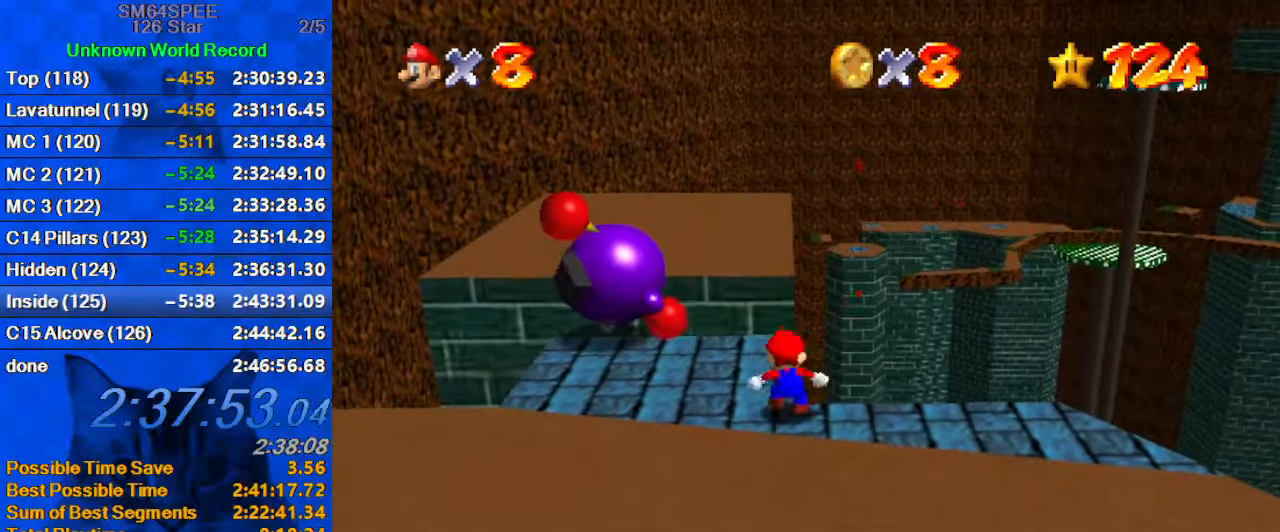
{"keys": [], "events": [[100, "up", "down"], [200, "up", "up"], [334, "down", "down"], [334, "shift", "down"], [367, "shift", "up"], [500, "down", "up"]]}
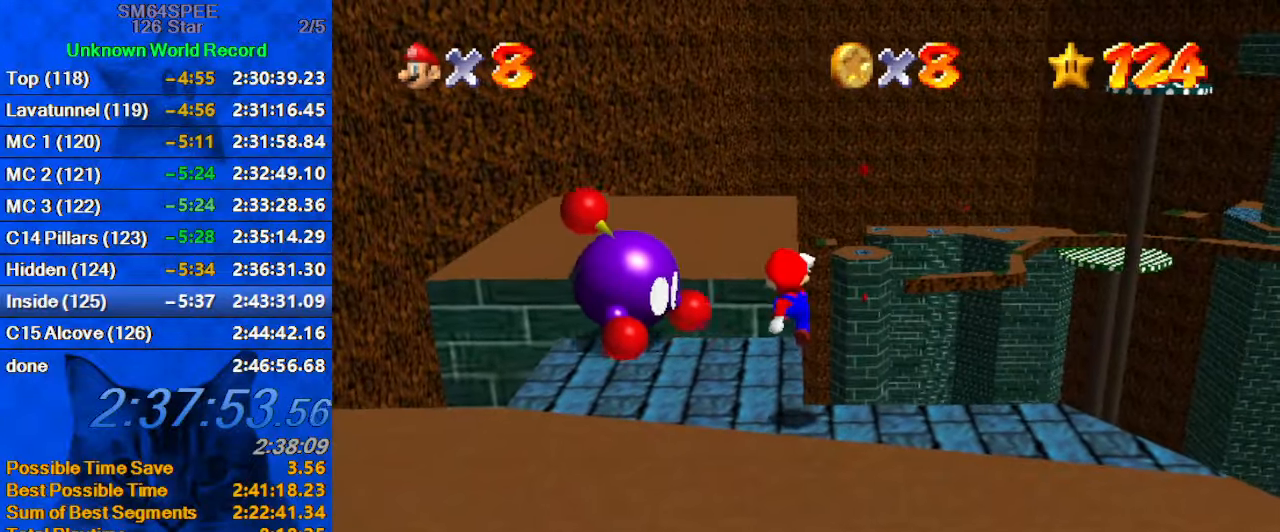
{"keys": ["left", "shift", "up"], "events": [[134, "right", "down"], [234, "right", "up"], [334, "left", "down"], [334, "shift", "down"], [334, "up", "down"]]}
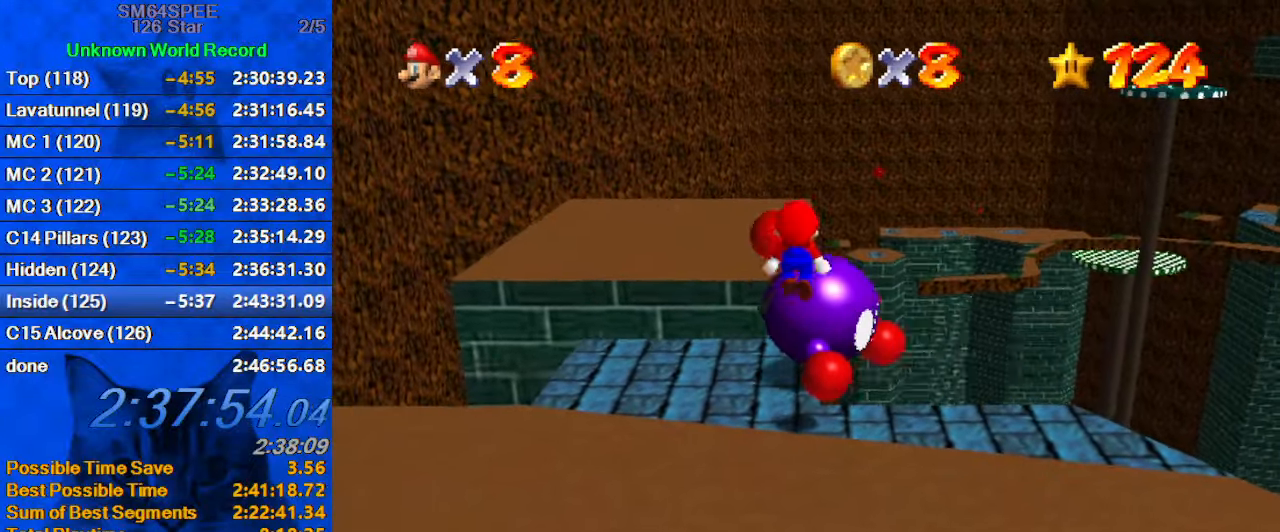
{"keys": ["shift", "up"], "events": [[134, "left", "up"], [267, "left", "down"], [400, "left", "up"]]}
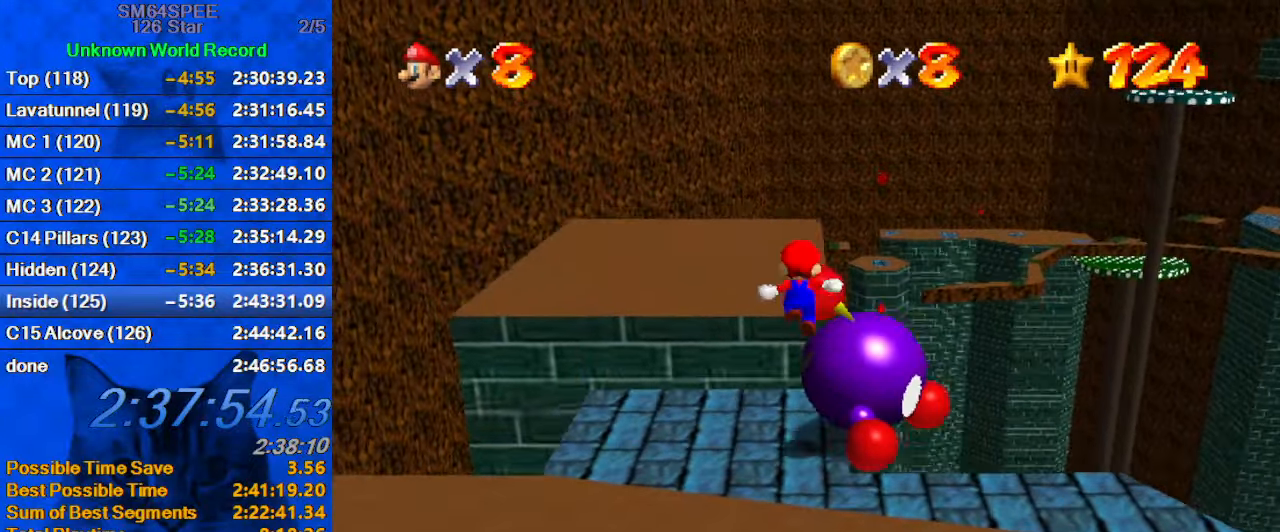
{"keys": ["right", "shift", "up"], "events": [[134, "shift", "up"], [234, "right", "down"], [267, "shift", "down"]]}
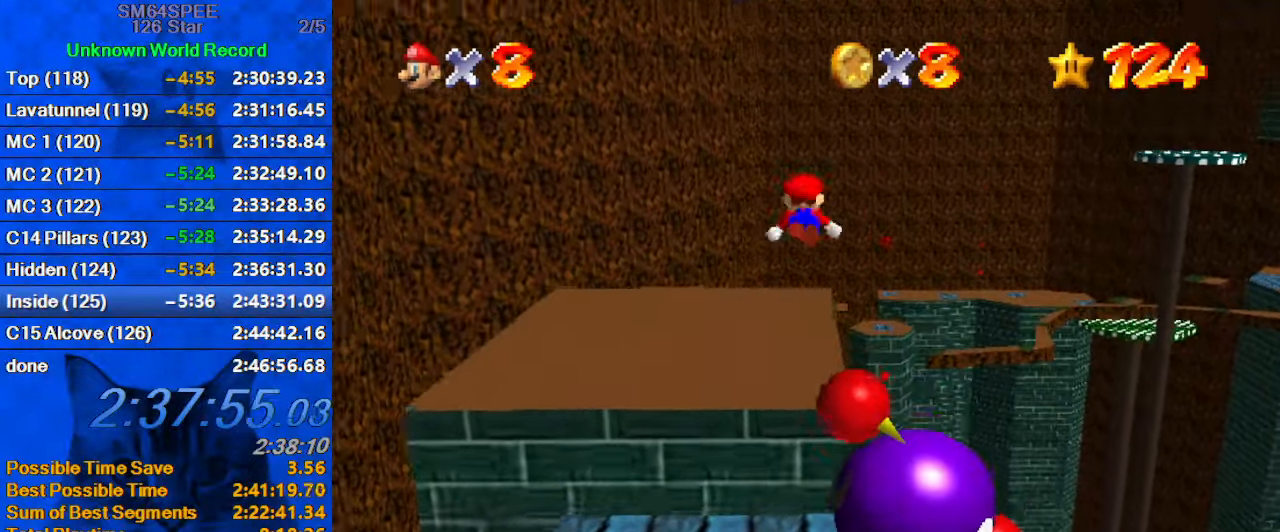
{"keys": ["right", "shift", "up"], "events": []}
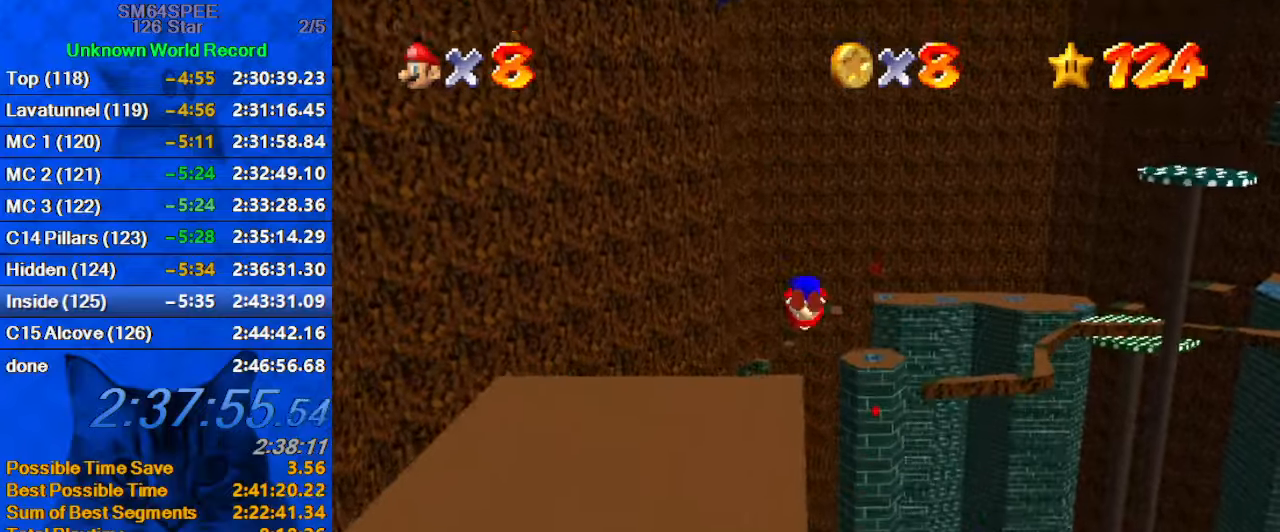
{"keys": ["up"], "events": [[266, "shift", "up"], [300, "right", "up"], [400, "d", "down"], [500, "d", "up"]]}
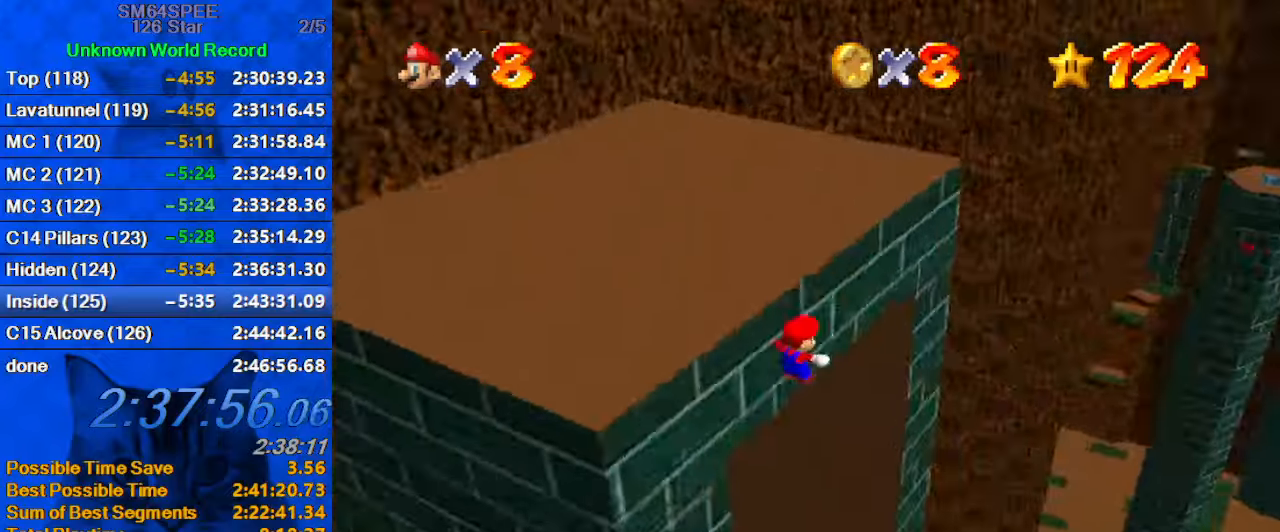
{"keys": ["up"], "events": [[33, "d", "down"], [166, "d", "up"], [266, "right", "down"], [466, "right", "up"]]}
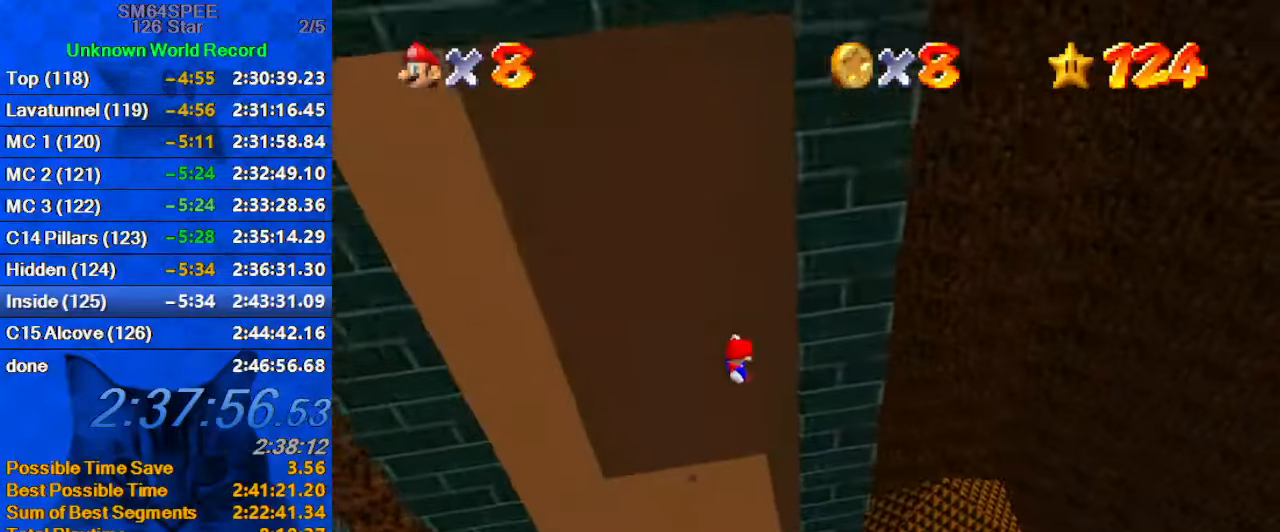
{"keys": ["left", "shift", "up"], "events": [[66, "right", "down"], [200, "left", "down"], [200, "right", "up"], [233, "shift", "down"]]}
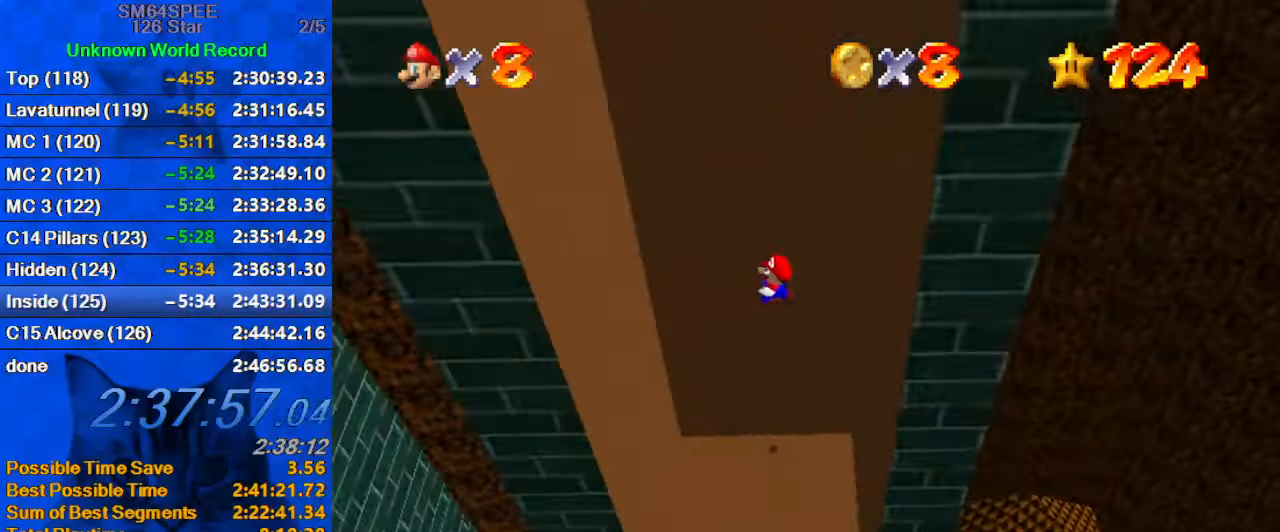
{"keys": ["left", "right", "up"], "events": [[400, "shift", "up"], [500, "right", "down"]]}
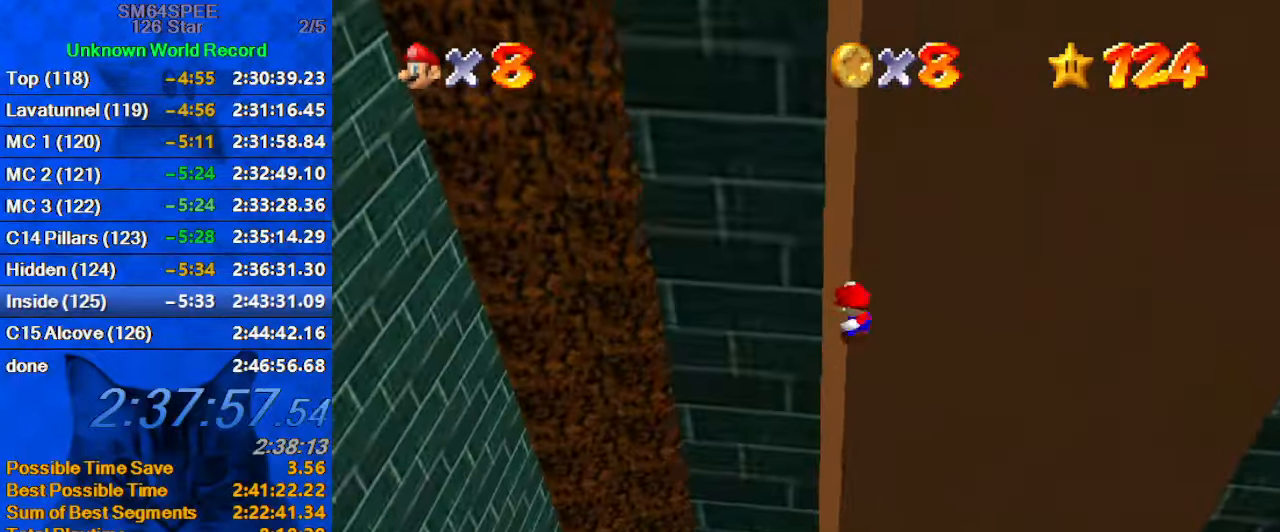
{"keys": ["right", "shift", "up"], "events": [[33, "shift", "down"], [100, "left", "up"]]}
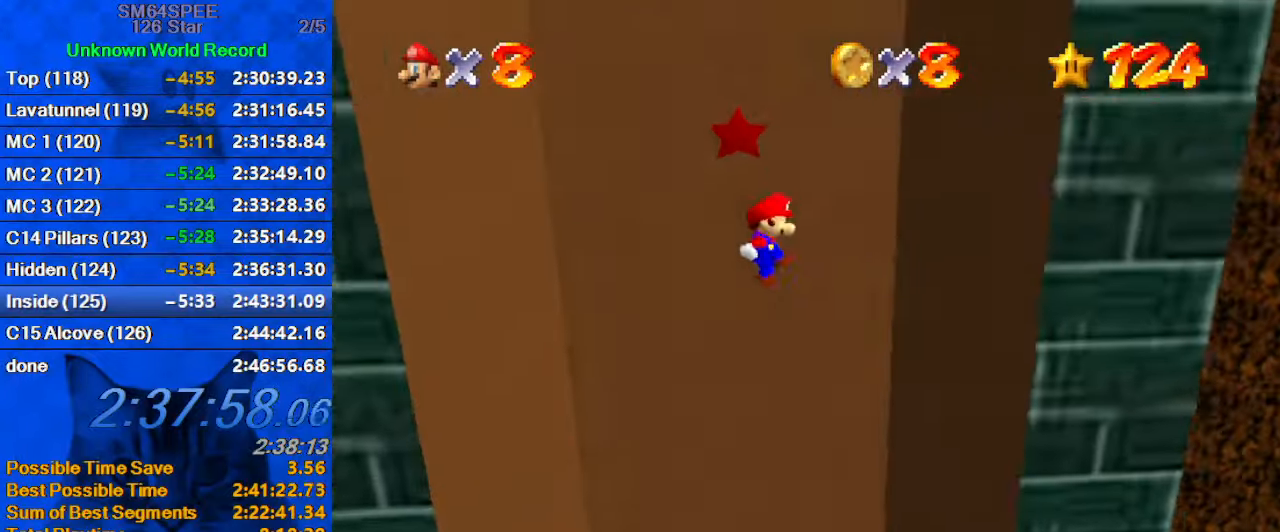
{"keys": ["left", "shift", "up"], "events": [[233, "shift", "up"], [366, "left", "down"], [366, "right", "up"], [433, "shift", "down"]]}
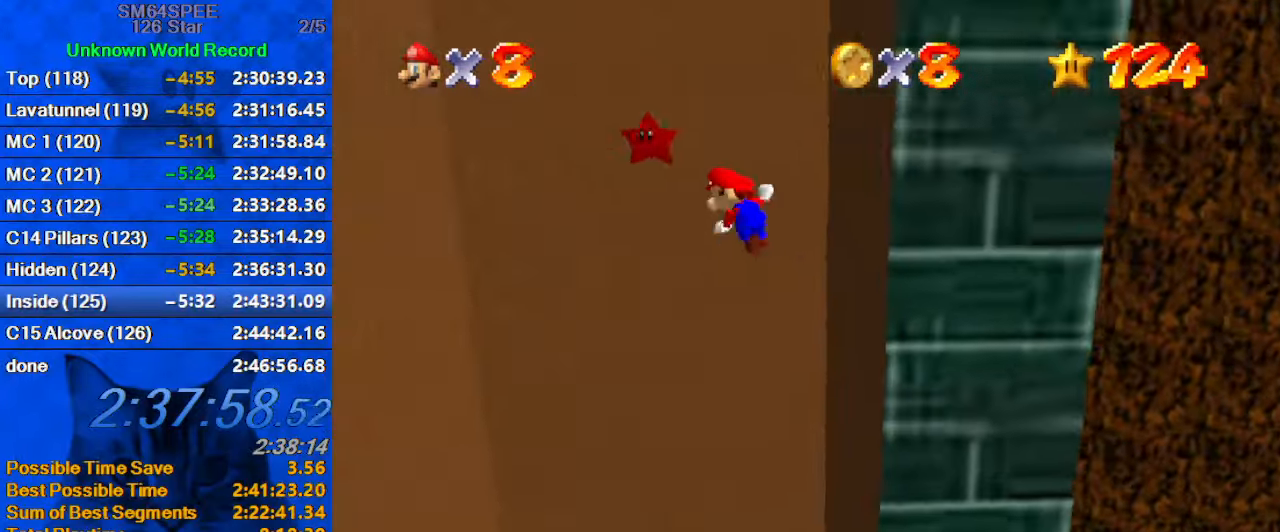
{"keys": ["left", "up"], "events": [[100, "shift", "up"]]}
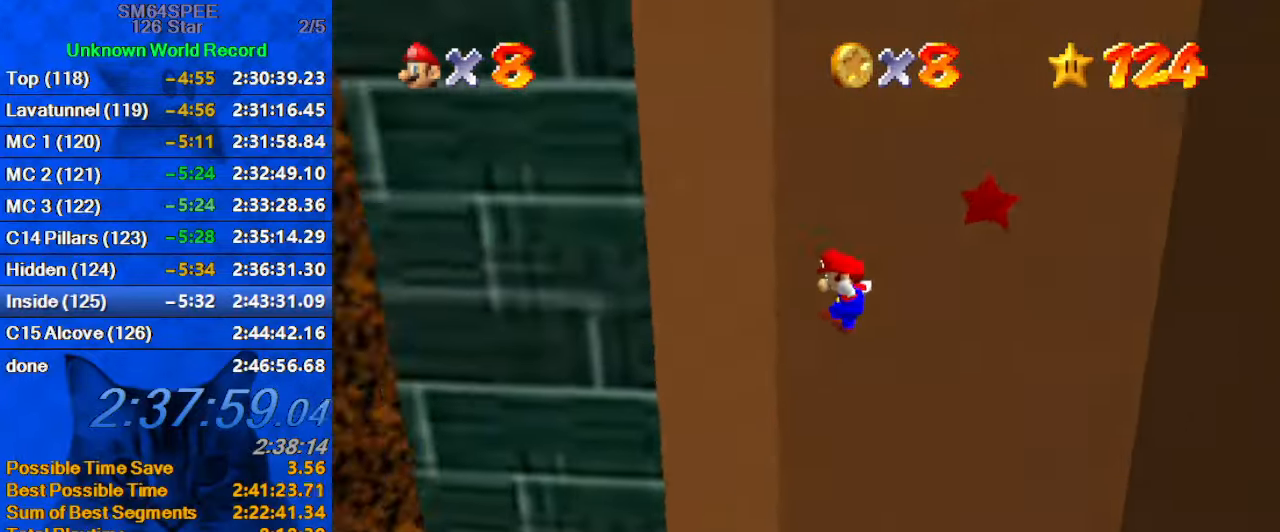
{"keys": ["right", "up"], "events": [[166, "right", "down"], [233, "left", "up"], [233, "shift", "down"], [466, "shift", "up"]]}
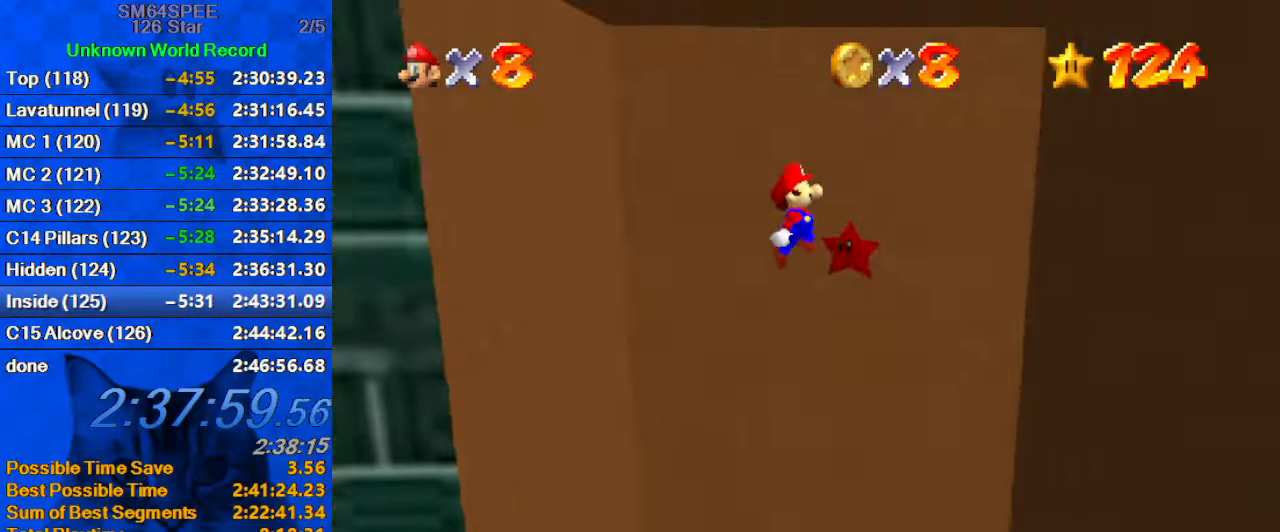
{"keys": ["left", "right", "up"], "events": [[466, "left", "down"]]}
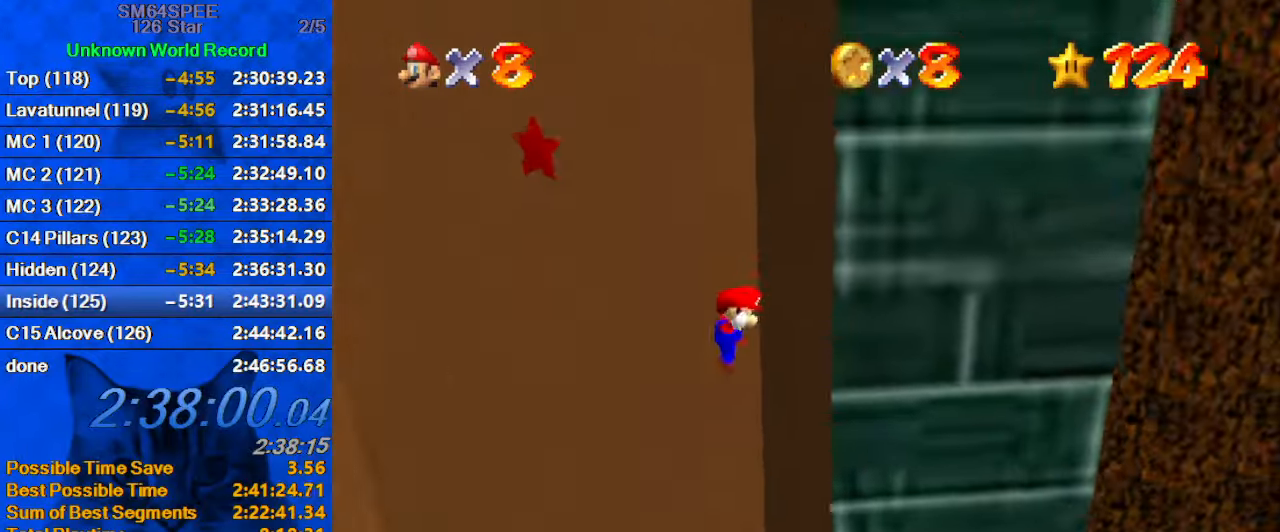
{"keys": ["left", "up"], "events": [[33, "right", "up"], [66, "shift", "down"], [200, "shift", "up"]]}
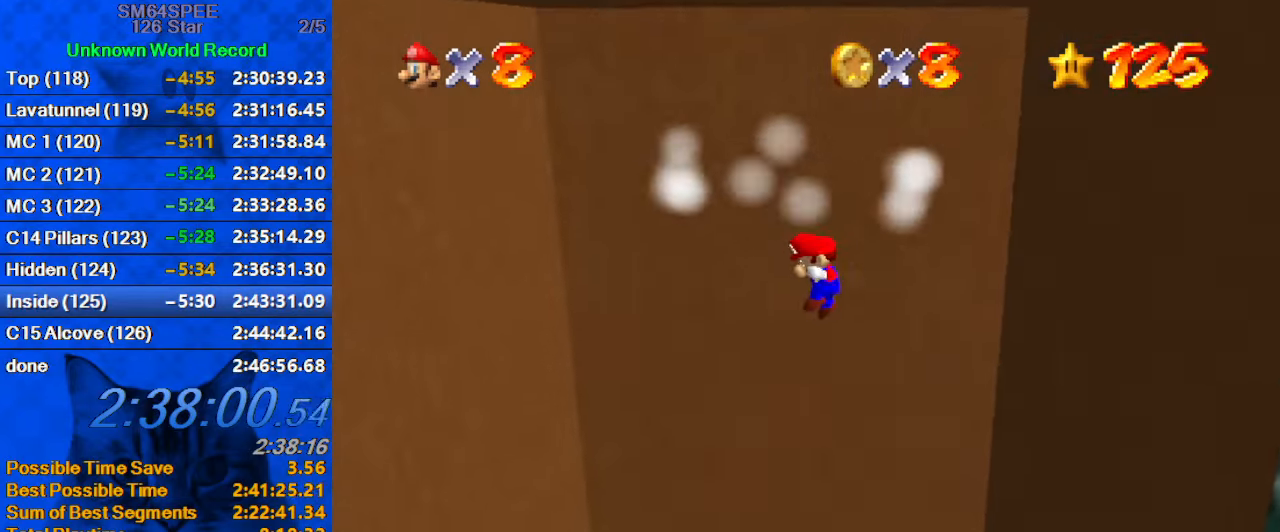
{"keys": [], "events": [[33, "up", "up"], [233, "left", "up"]]}